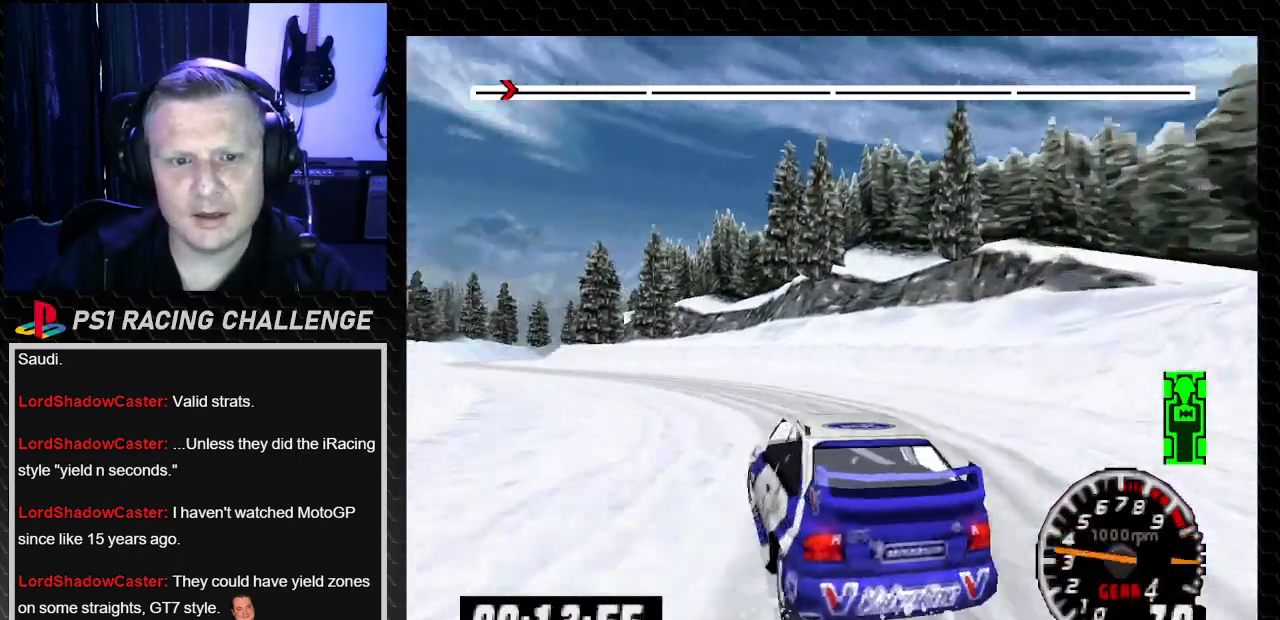
Gameplay with a controller (PlayStation layout); each line is a JSON object with the inputs held at the frame after it. "events" lists button and stick changes between this image and that frame as [ms after this image, input, new state], when the widget could be followed in between. Not read: L3 R3.
{"buttons": ["TRIANGLE", "DPAD_RIGHT"], "left_stick": "center", "right_stick": "up", "events": [[267, "DPAD_RIGHT", "down"], [267, "left_stick", "right"], [500, "left_stick", "center"]]}
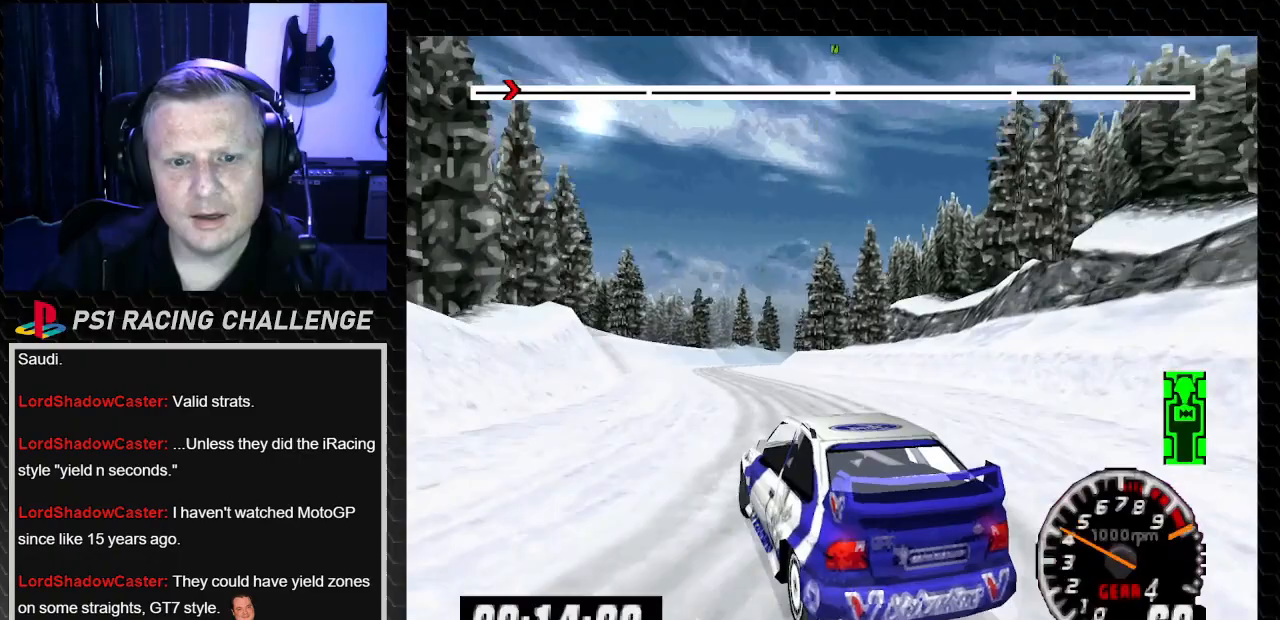
{"buttons": ["TRIANGLE"], "left_stick": "center", "right_stick": "up", "events": [[34, "DPAD_RIGHT", "up"]]}
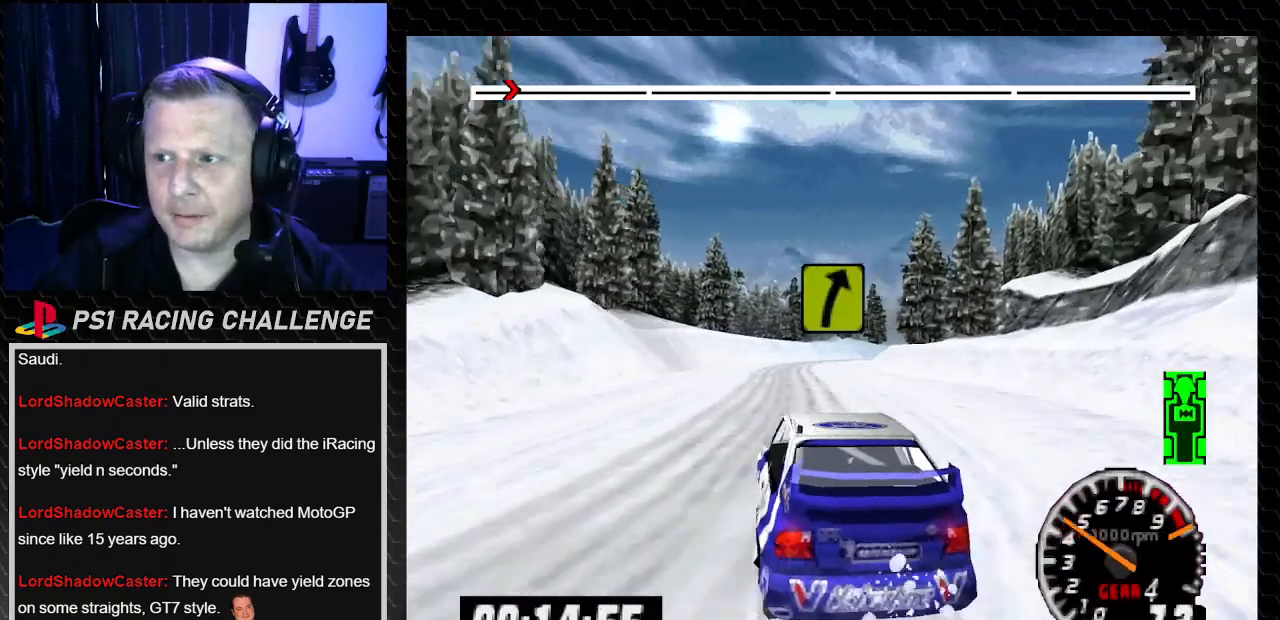
{"buttons": ["TRIANGLE"], "left_stick": "center", "right_stick": "up", "events": [[67, "DPAD_LEFT", "down"], [67, "left_stick", "left"], [167, "DPAD_LEFT", "up"], [167, "left_stick", "center"]]}
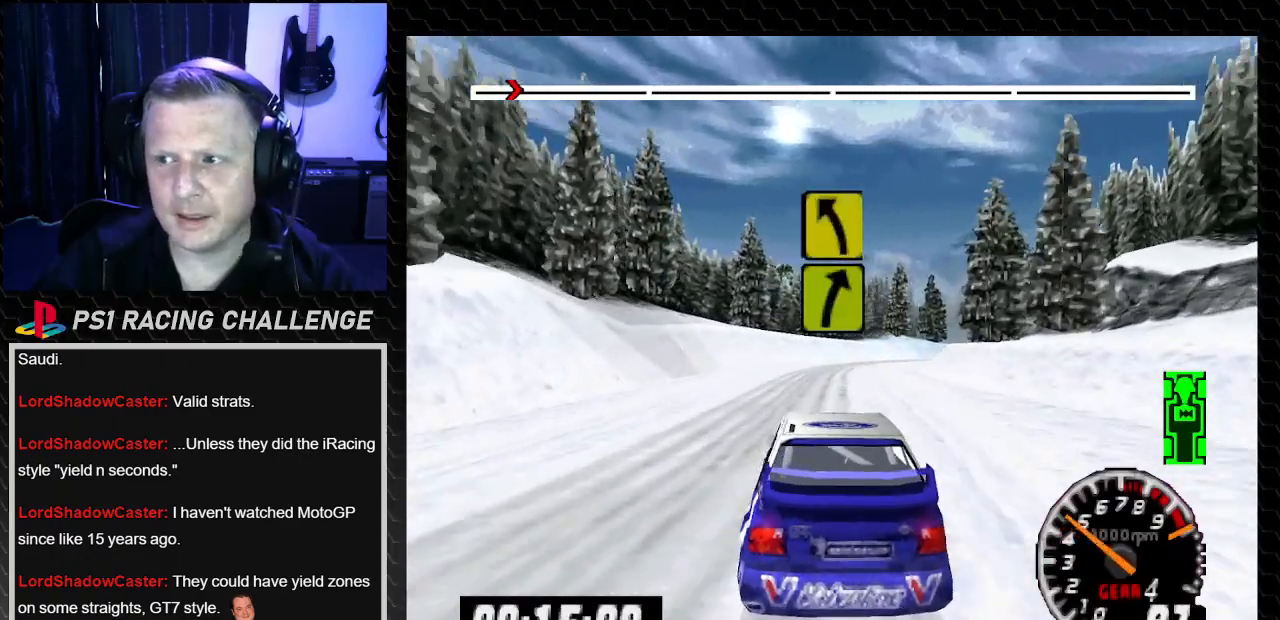
{"buttons": ["TRIANGLE", "DPAD_RIGHT"], "left_stick": "right", "right_stick": "up", "events": [[34, "DPAD_LEFT", "down"], [67, "left_stick", "left"], [167, "DPAD_LEFT", "up"], [167, "left_stick", "center"], [501, "DPAD_RIGHT", "down"], [501, "left_stick", "right"]]}
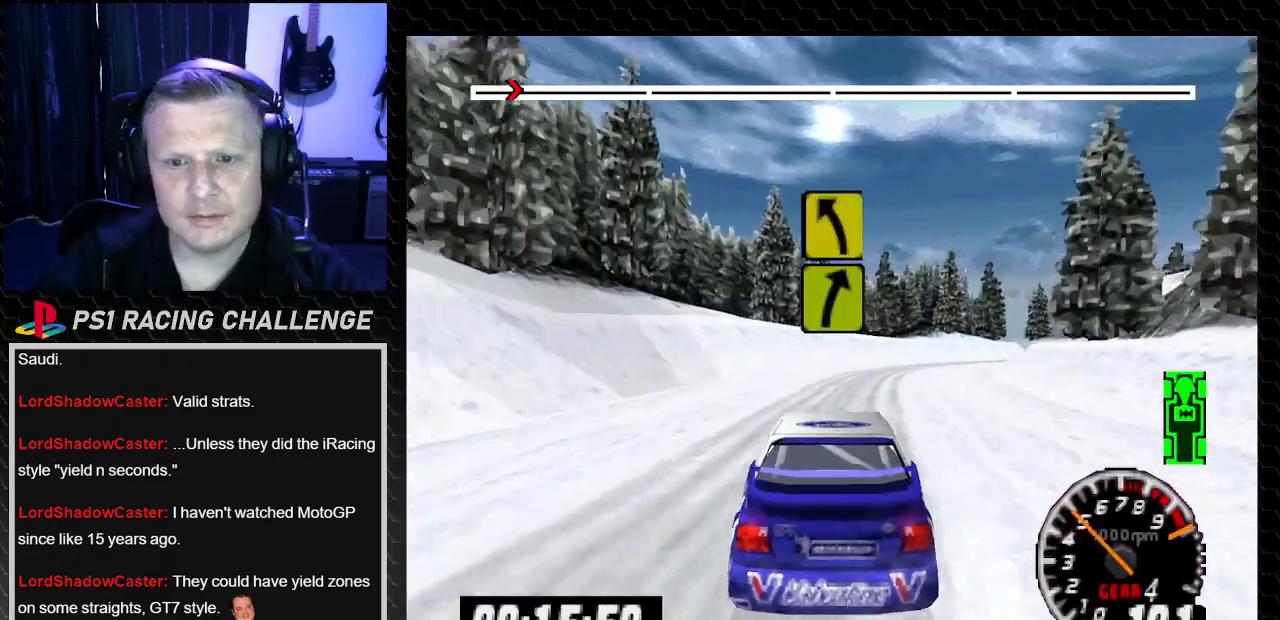
{"buttons": ["TRIANGLE", "DPAD_RIGHT"], "left_stick": "right", "right_stick": "up", "events": [[200, "DPAD_RIGHT", "up"], [200, "left_stick", "center"], [333, "DPAD_RIGHT", "down"], [333, "left_stick", "right"]]}
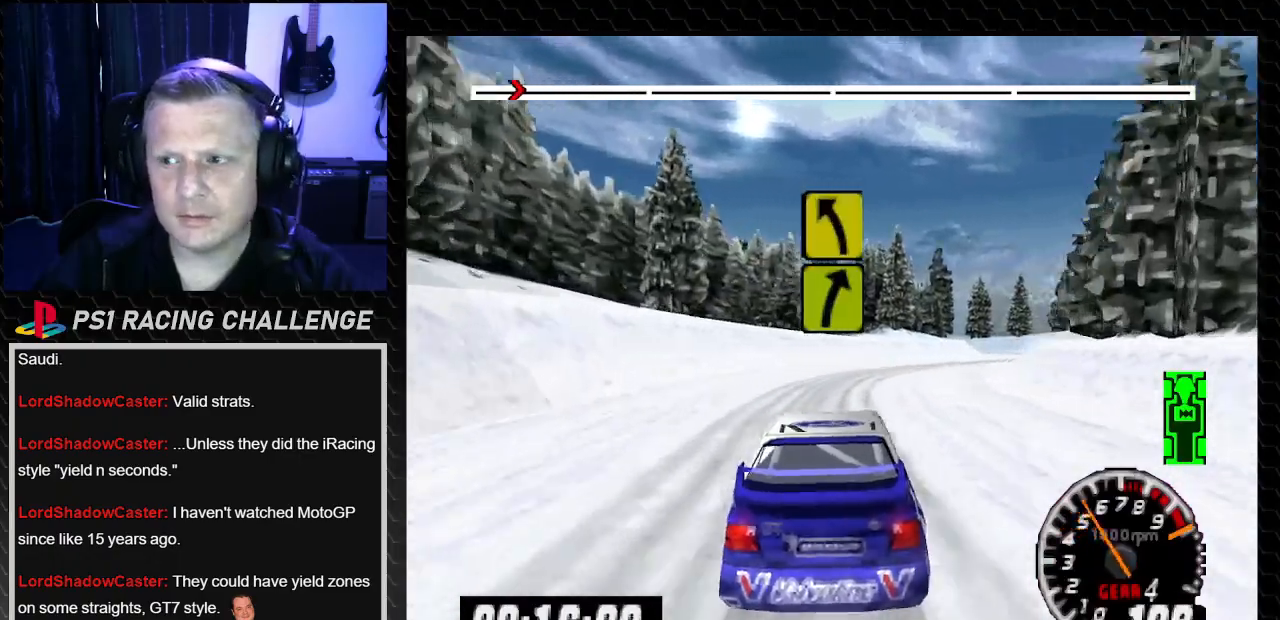
{"buttons": ["TRIANGLE"], "left_stick": "center", "right_stick": "up", "events": [[34, "DPAD_RIGHT", "up"], [34, "left_stick", "center"], [201, "DPAD_RIGHT", "down"], [234, "left_stick", "down-right"], [467, "DPAD_RIGHT", "up"], [467, "left_stick", "center"]]}
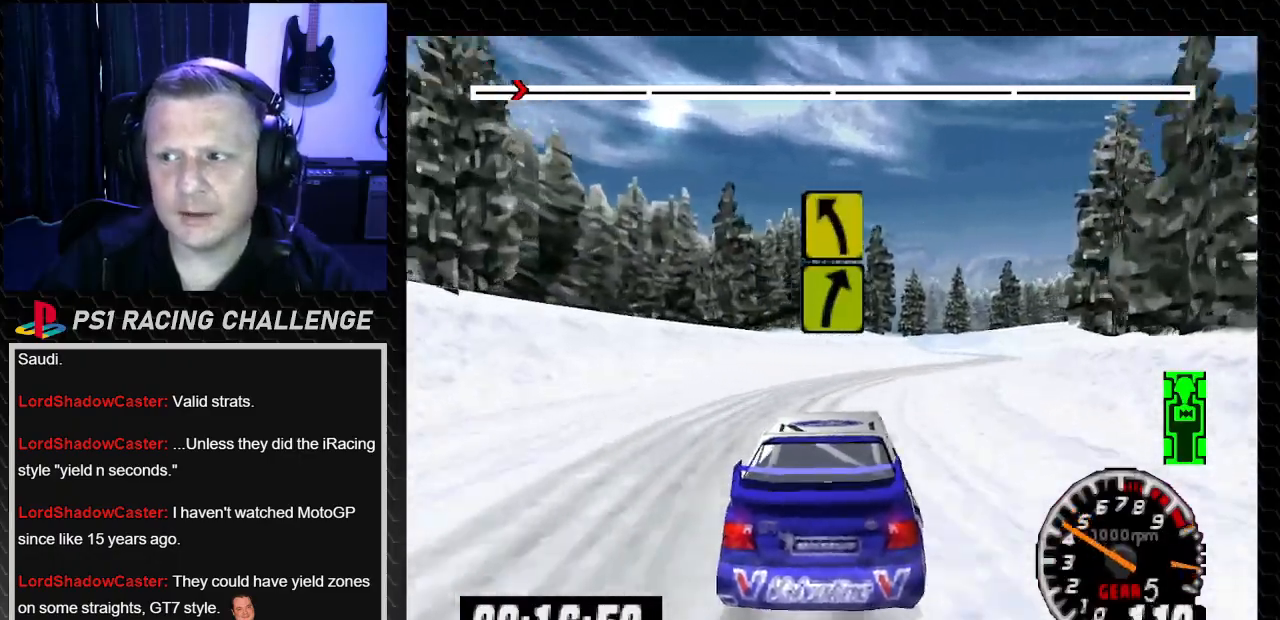
{"buttons": ["TRIANGLE", "DPAD_RIGHT"], "left_stick": "down-right", "right_stick": "up", "events": [[67, "DPAD_RIGHT", "down"], [67, "left_stick", "right"], [267, "DPAD_RIGHT", "up"], [267, "left_stick", "center"], [400, "DPAD_RIGHT", "down"], [400, "left_stick", "down-right"]]}
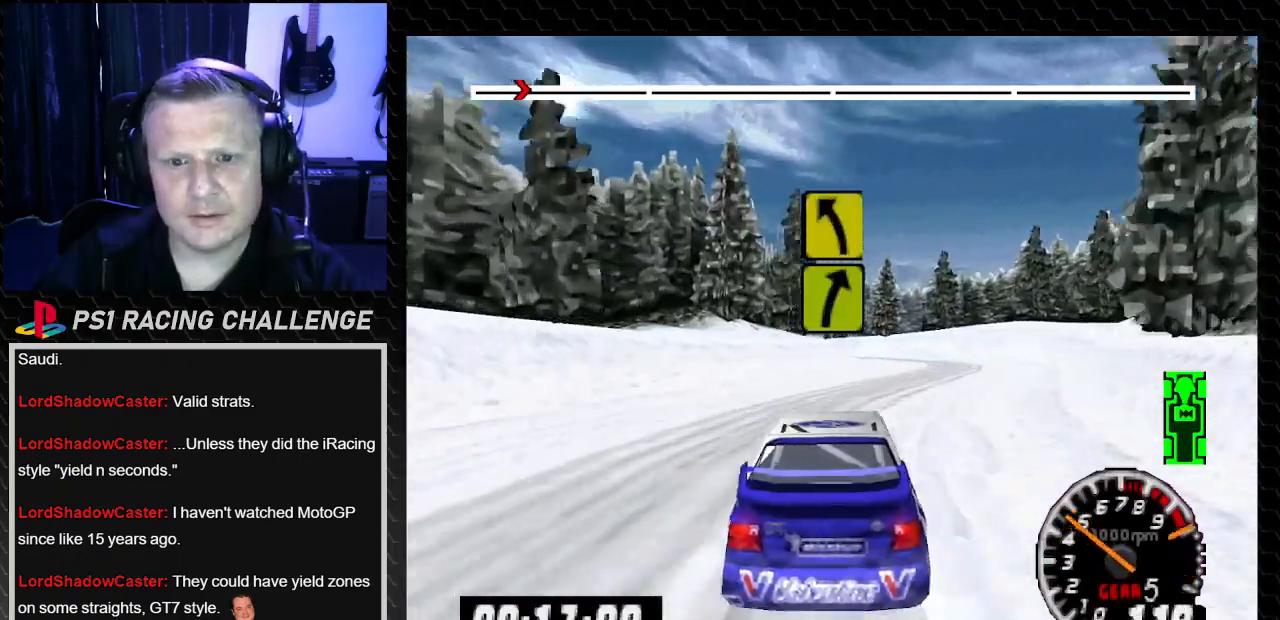
{"buttons": [], "left_stick": "center", "right_stick": "center", "events": [[301, "DPAD_RIGHT", "up"], [301, "left_stick", "center"], [367, "TRIANGLE", "up"], [367, "right_stick", "center"]]}
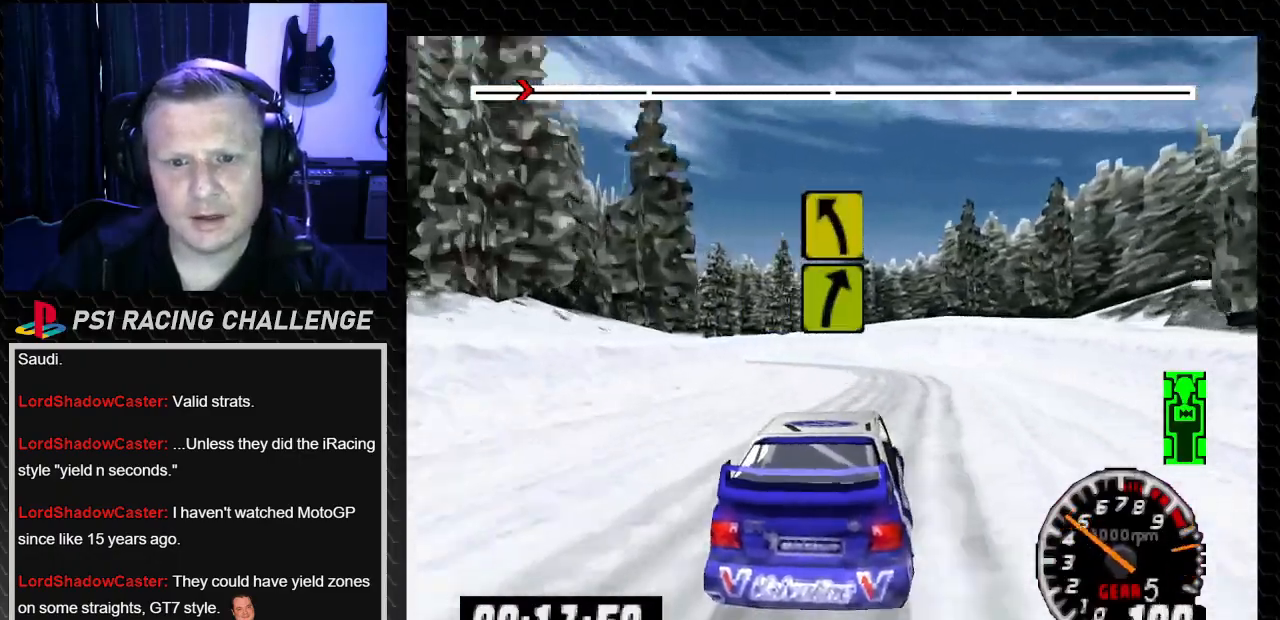
{"buttons": ["DPAD_LEFT"], "left_stick": "left", "right_stick": "center"}
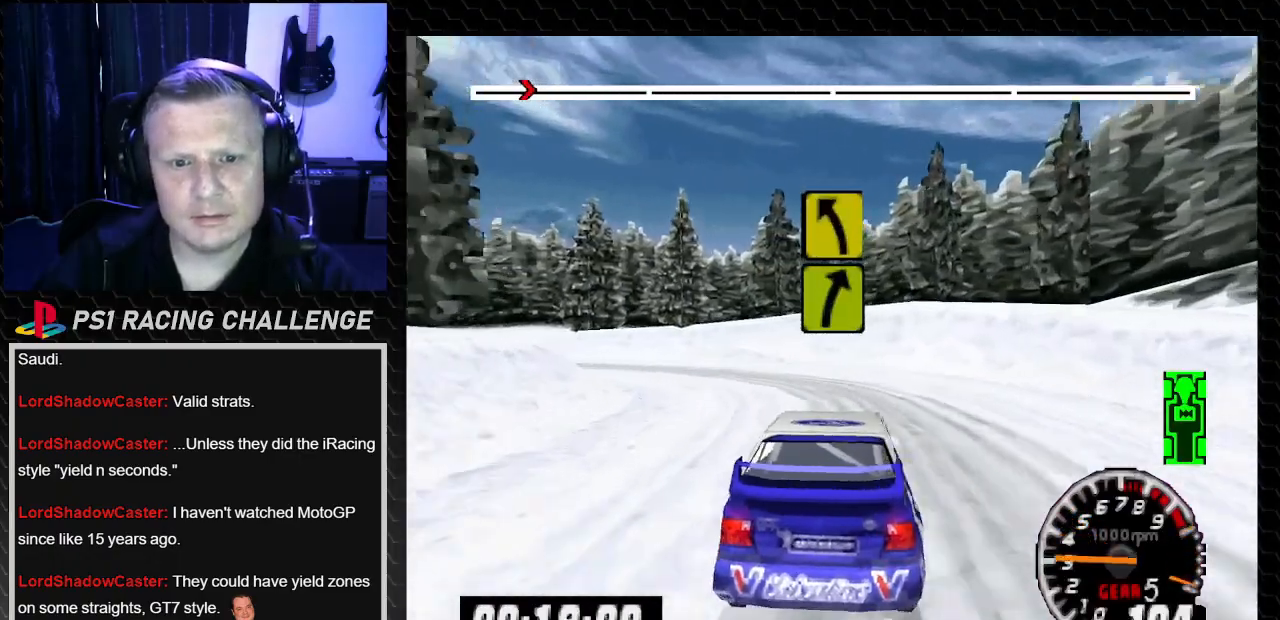
{"buttons": ["TRIANGLE", "DPAD_LEFT"], "left_stick": "left", "right_stick": "up", "events": [[334, "DPAD_LEFT", "up"], [334, "left_stick", "center"], [334, "right_stick", "up"], [367, "TRIANGLE", "down"], [467, "DPAD_LEFT", "down"], [467, "left_stick", "left"]]}
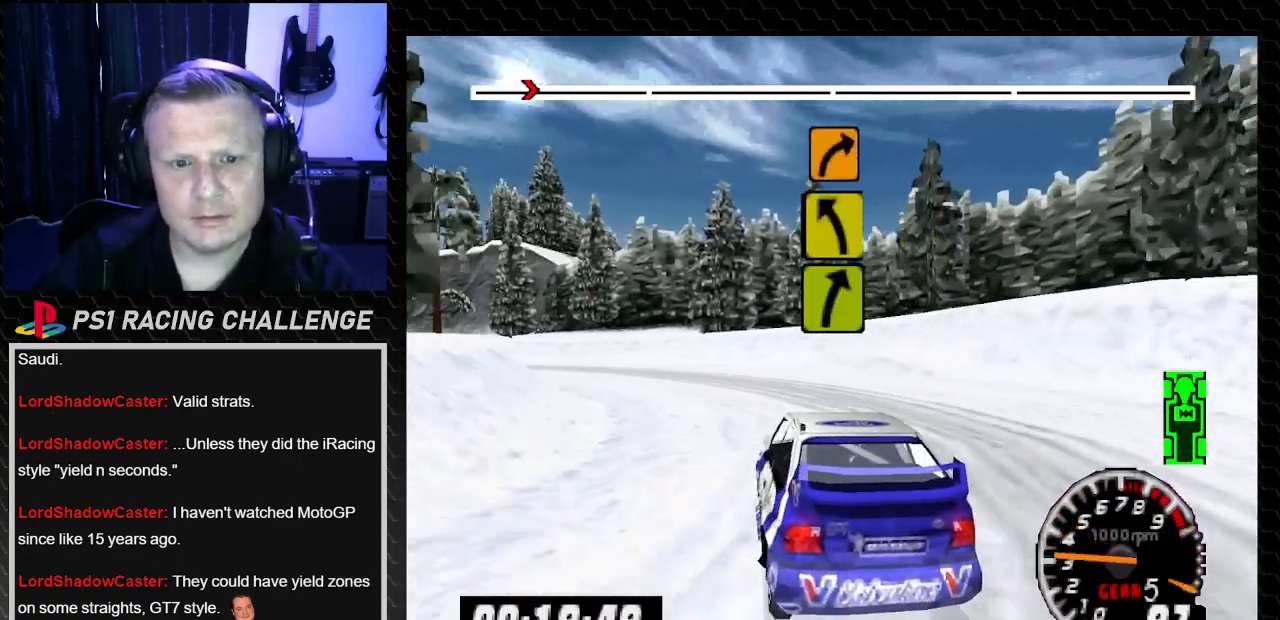
{"buttons": ["TRIANGLE", "DPAD_RIGHT"], "left_stick": "right", "right_stick": "up-left", "events": [[34, "TRIANGLE", "up"], [34, "right_stick", "center"], [234, "DPAD_LEFT", "up"], [234, "left_stick", "center"], [368, "DPAD_RIGHT", "down"], [368, "left_stick", "right"], [401, "right_stick", "up-left"], [434, "TRIANGLE", "down"]]}
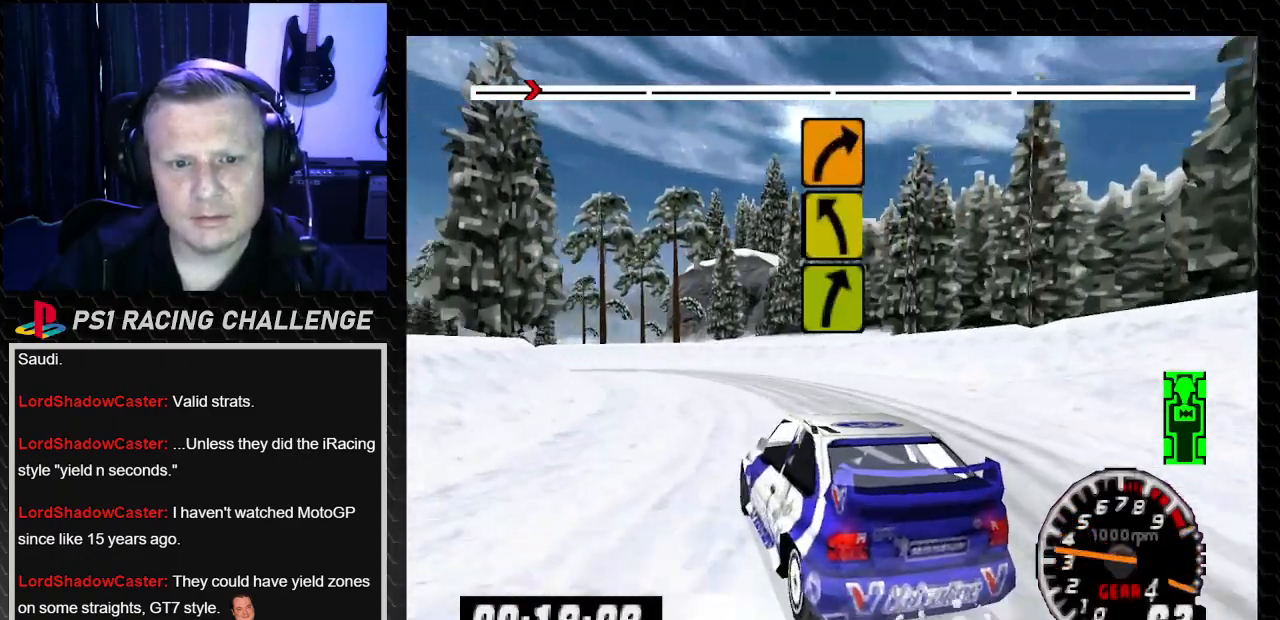
{"buttons": ["TRIANGLE"], "left_stick": "center", "right_stick": "up-left", "events": [[67, "DPAD_RIGHT", "up"], [67, "left_stick", "center"]]}
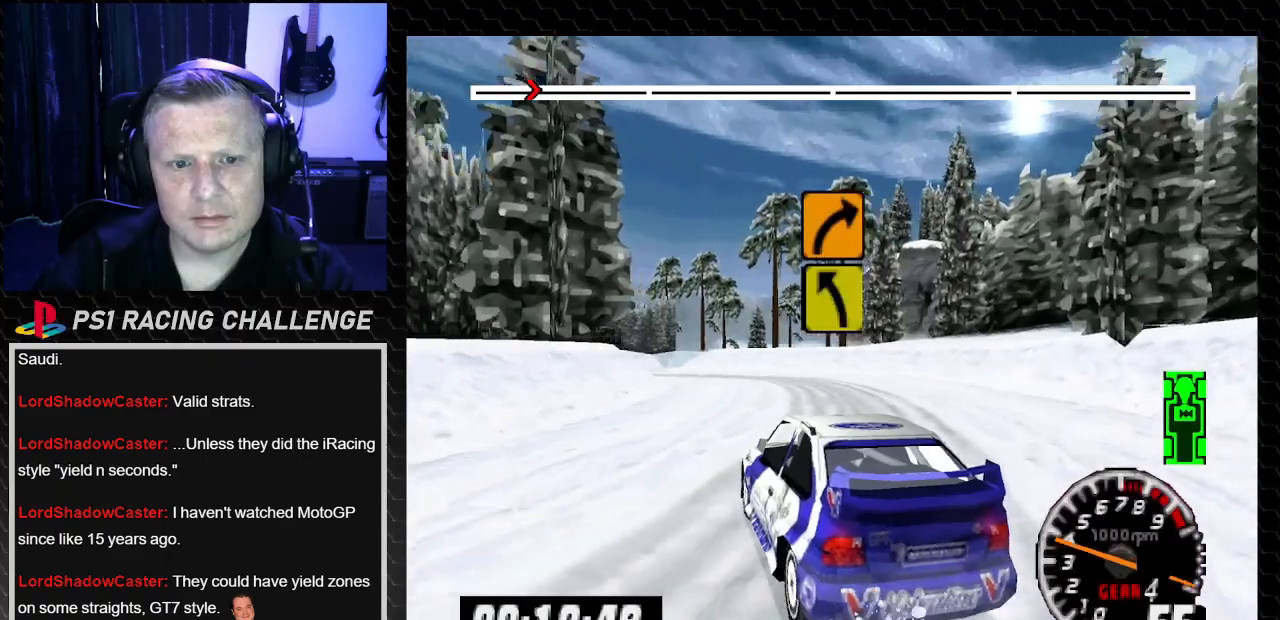
{"buttons": ["TRIANGLE", "DPAD_RIGHT"], "left_stick": "right", "right_stick": "up-left", "events": [[401, "DPAD_RIGHT", "down"], [434, "left_stick", "right"]]}
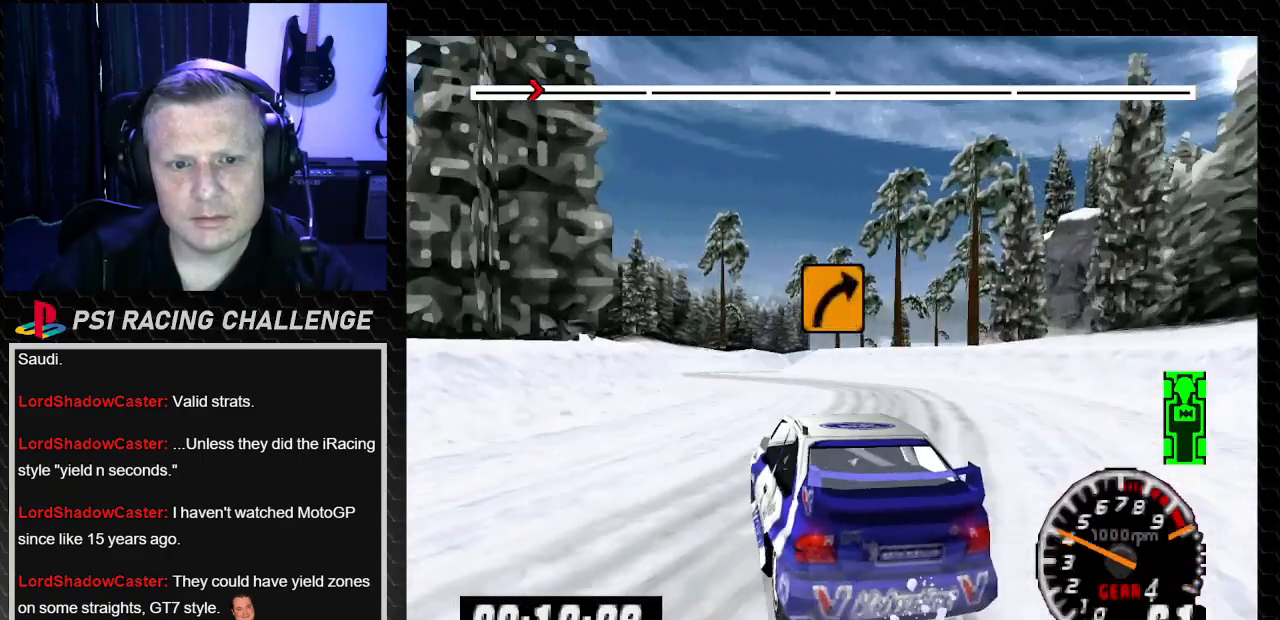
{"buttons": ["TRIANGLE", "DPAD_LEFT"], "left_stick": "left", "right_stick": "up-left", "events": [[67, "left_stick", "center"], [100, "DPAD_RIGHT", "up"], [267, "DPAD_LEFT", "down"], [267, "left_stick", "left"]]}
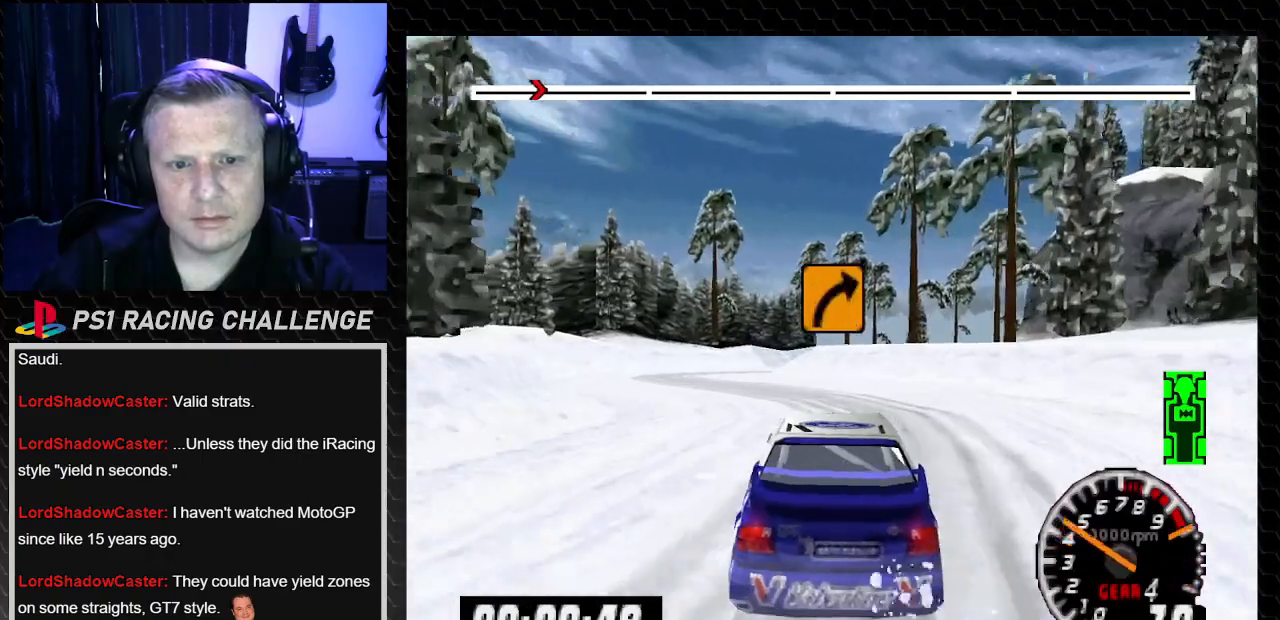
{"buttons": ["TRIANGLE"], "left_stick": "center", "right_stick": "up-left", "events": [[468, "DPAD_LEFT", "up"], [468, "left_stick", "center"]]}